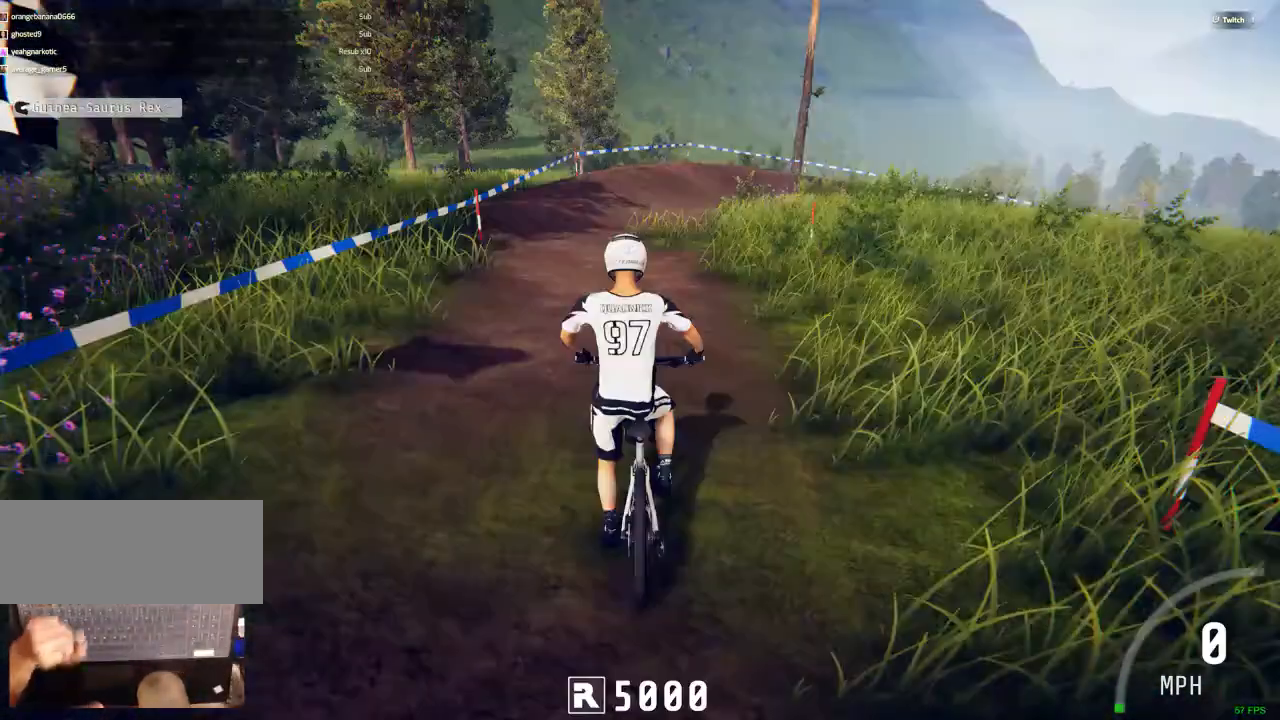
Gameplay with keyboard and mouse; each line is a JSON object with the keys and mouse buttons held at the frame after it. "events" lists presses ("down") and releases ("up") of ".", "/", "0", "1", "2", "3", "4", "5", "6", "7", "8", "9", "a", "alt_l", "alt_r", "b", "backslash", "backspace", "c", "caps_lock", "comma", "ctrl_l", "ctrl_r", "d", "down", "e", "equals", "escape", "f", "f1", "f10", "f11", "f12", "f2", "f3", "f4", "f5", "f6", "f7", "f8", "f9", "g", "h", "i", "j", "k", "l", "lbracket", "left", "m", "minus", "n", "num0", "num1", "num2", "num3", "num4", "num5", "num6", "num7", "num8", "num9", "o", "p", "q", "quote", "r", "rbracket", "return", "right", "s", "semicolon", "shift_l", "shift_r", "space", "super", "t", "tab", "tilde", "u", "up", "v", "w", "x", "y", "z", "mouse_left", "mouse_wheel" and "mouse_right" between this image and that frame as [ms after this image, input, new state], when the widget could be followed in between. "mouse_left", "mouse_wheel", "mouse_right" = the "left", "wheel", "right" buttons of the "mouse" list. No other keys are recorded. "wheel" means that the mouse wheel is clicked or scrolled. Mouse movement is not recorded.
{"keys": [], "mouse": [], "events": []}
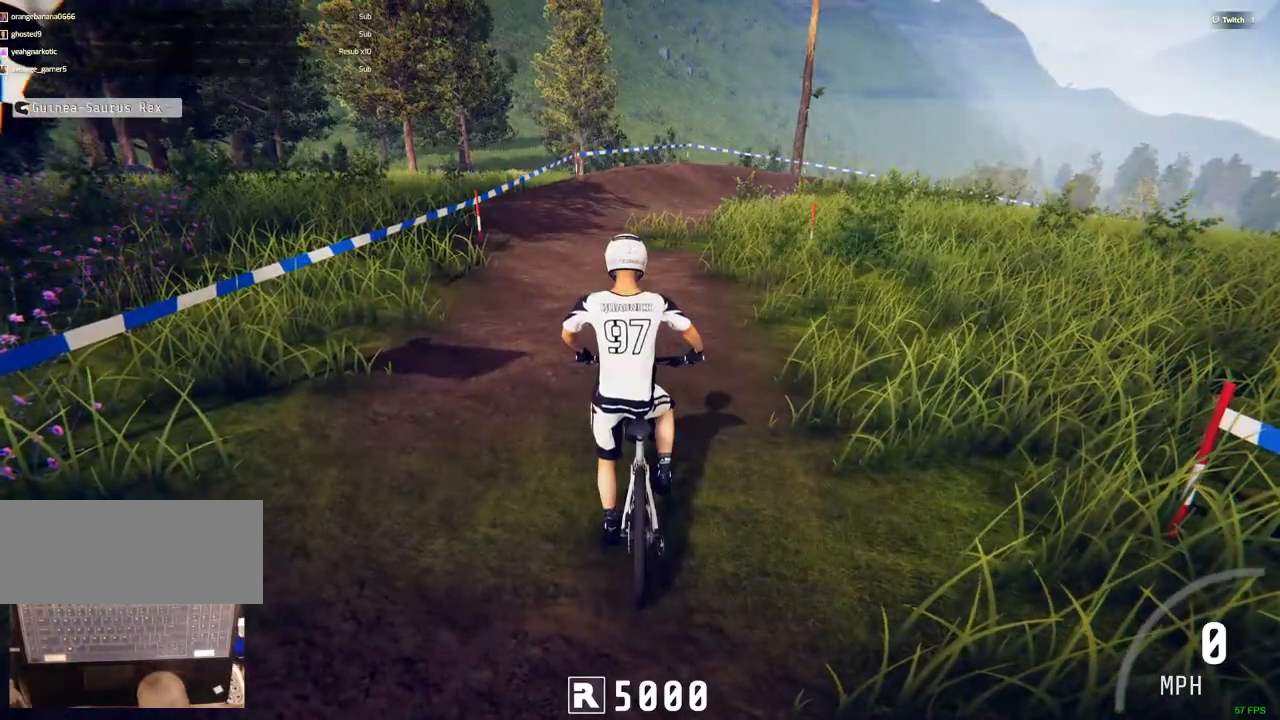
{"keys": [], "mouse": [], "events": []}
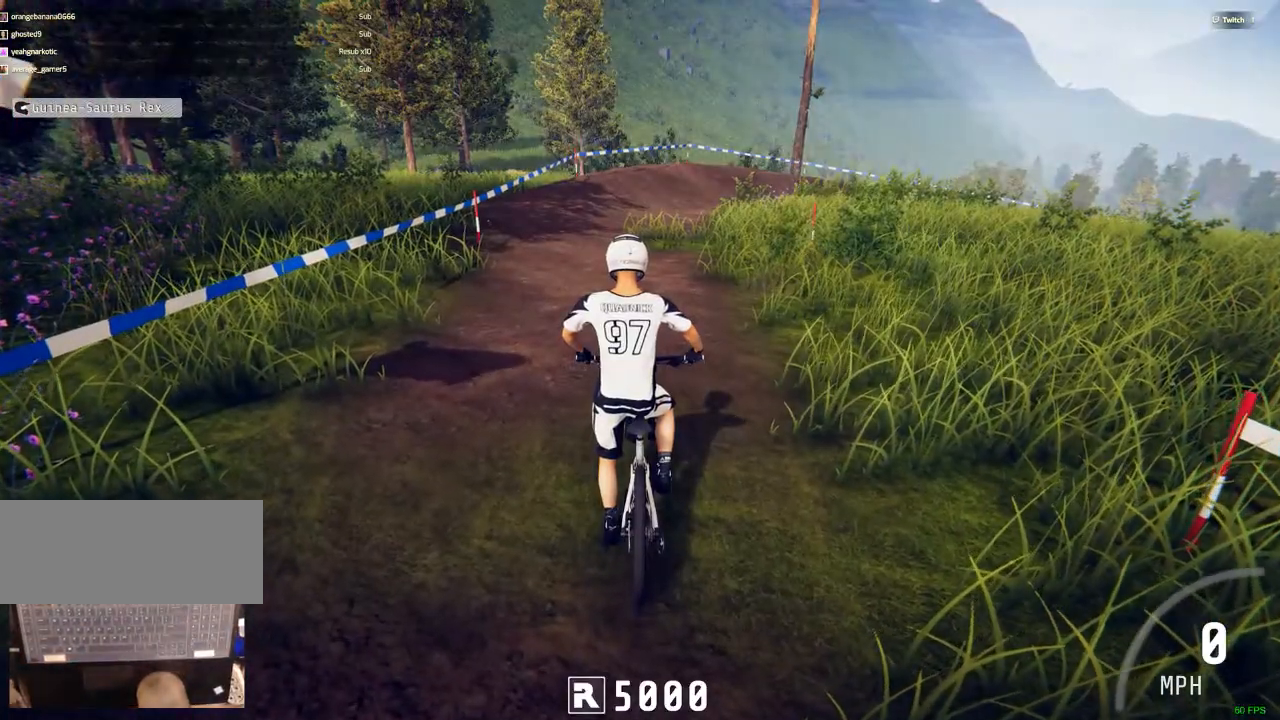
{"keys": [], "mouse": [], "events": []}
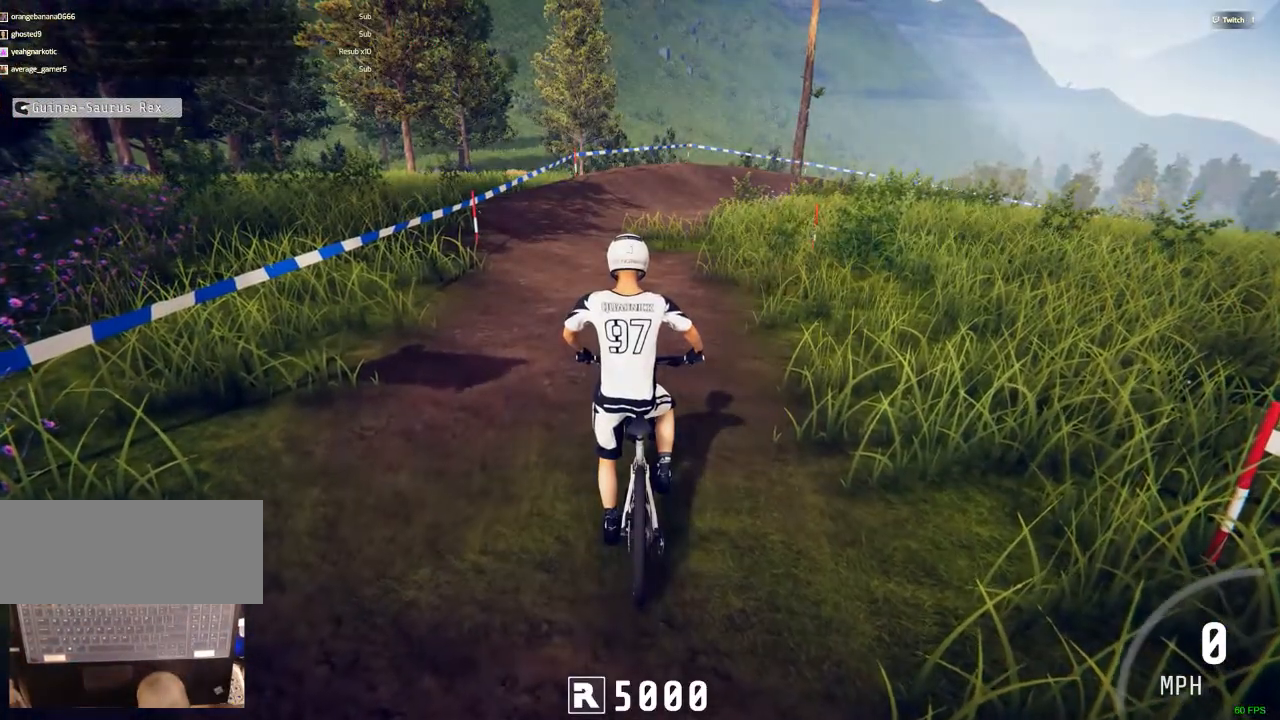
{"keys": [], "mouse": [], "events": []}
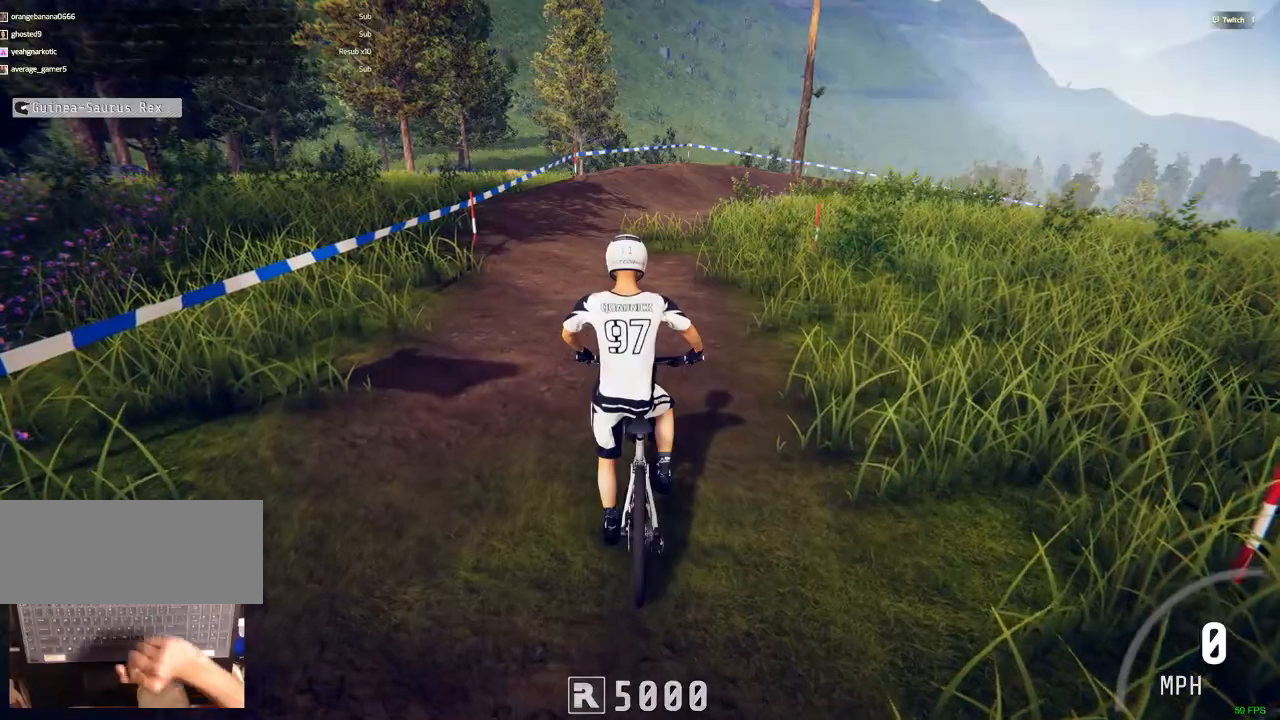
{"keys": [], "mouse": [], "events": []}
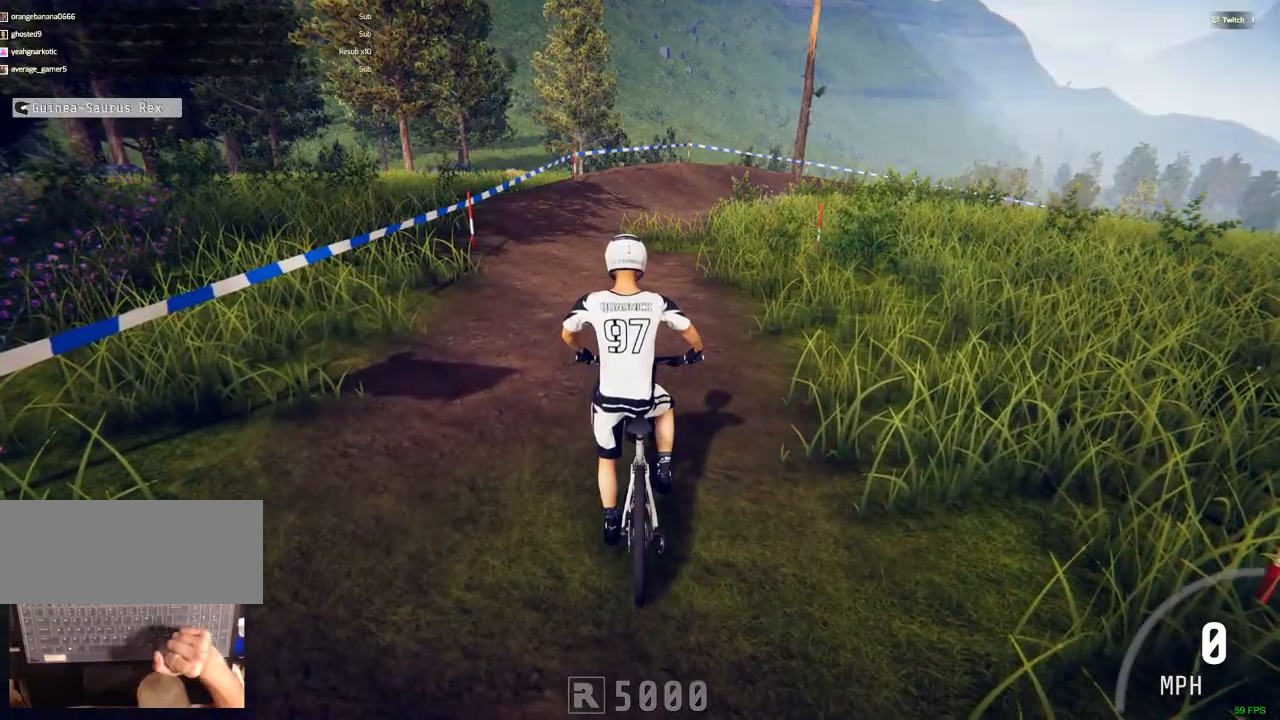
{"keys": ["ctrl_r"], "mouse": [], "events": [[200, "ctrl_r", "down"]]}
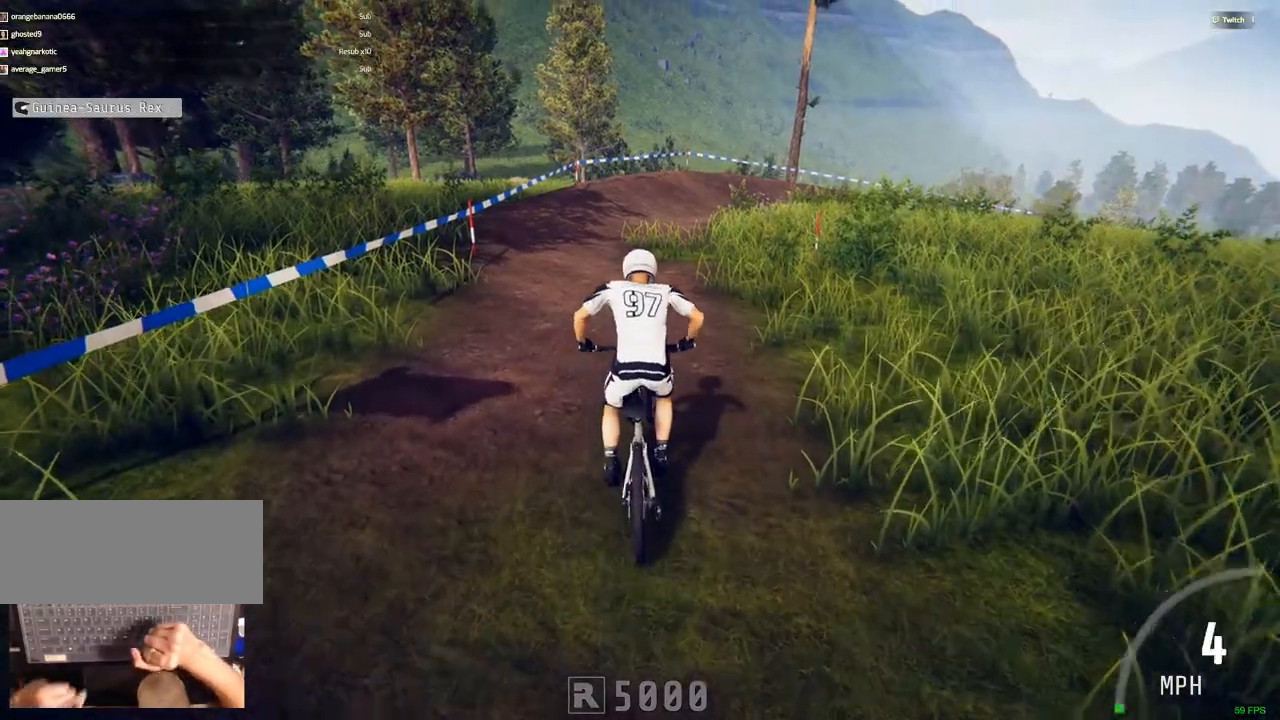
{"keys": ["ctrl_r"], "mouse": [], "events": []}
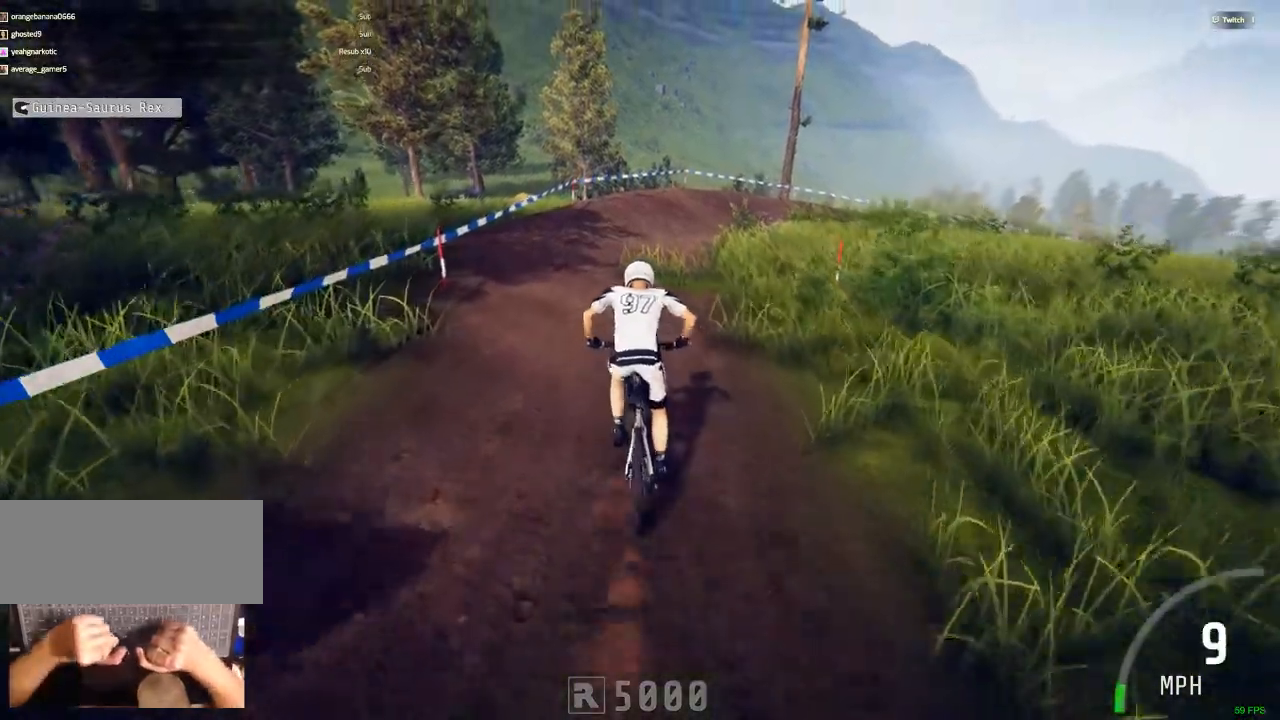
{"keys": ["ctrl_r"], "mouse": []}
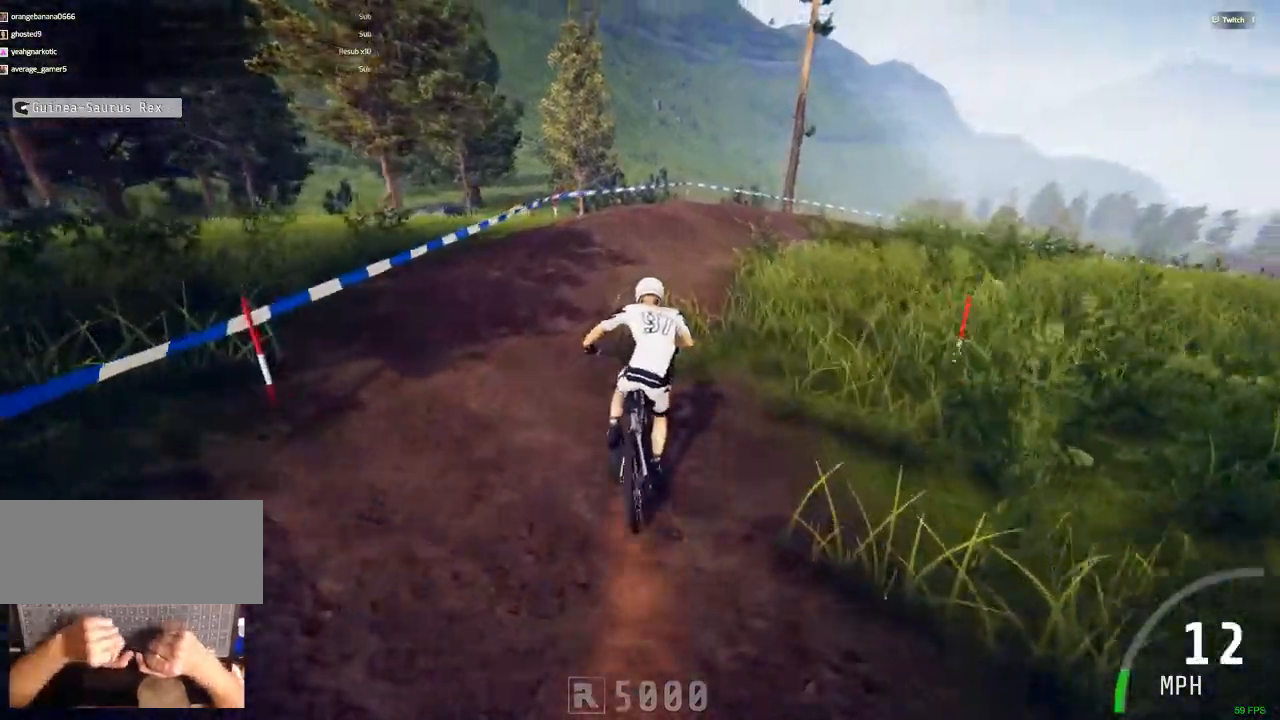
{"keys": ["ctrl_r"], "mouse": [], "events": []}
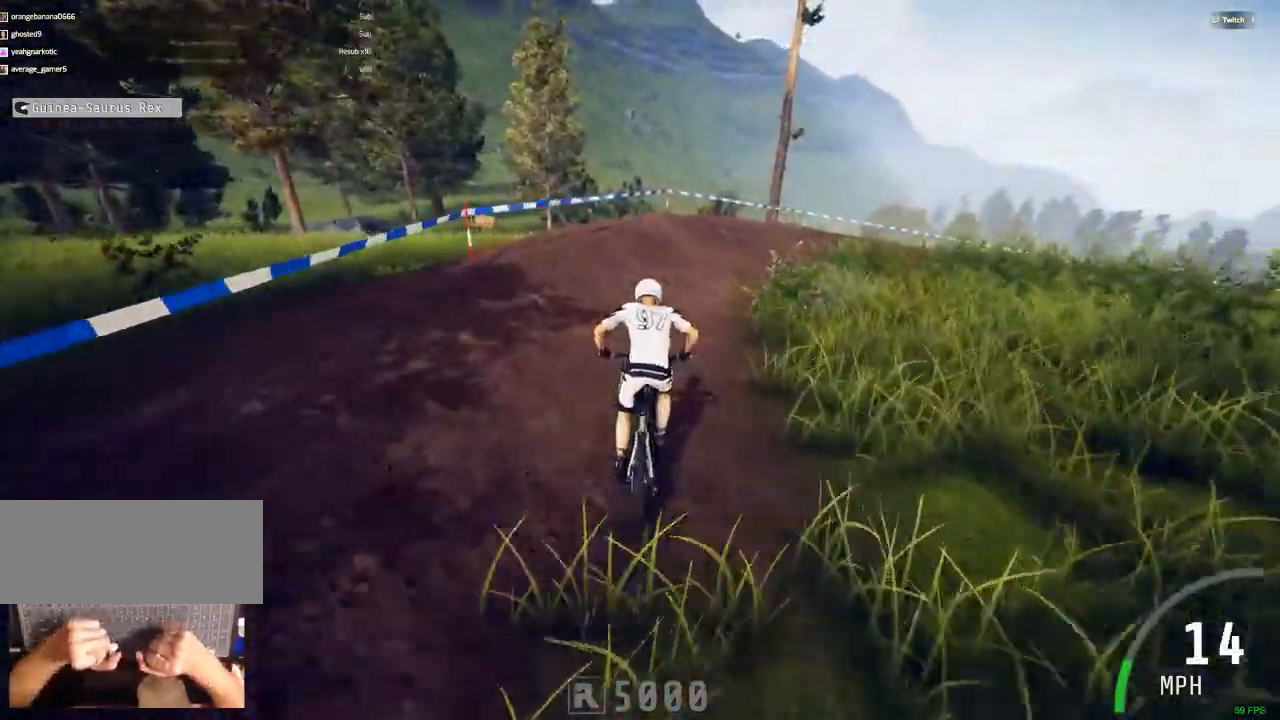
{"keys": ["ctrl_r"], "mouse": []}
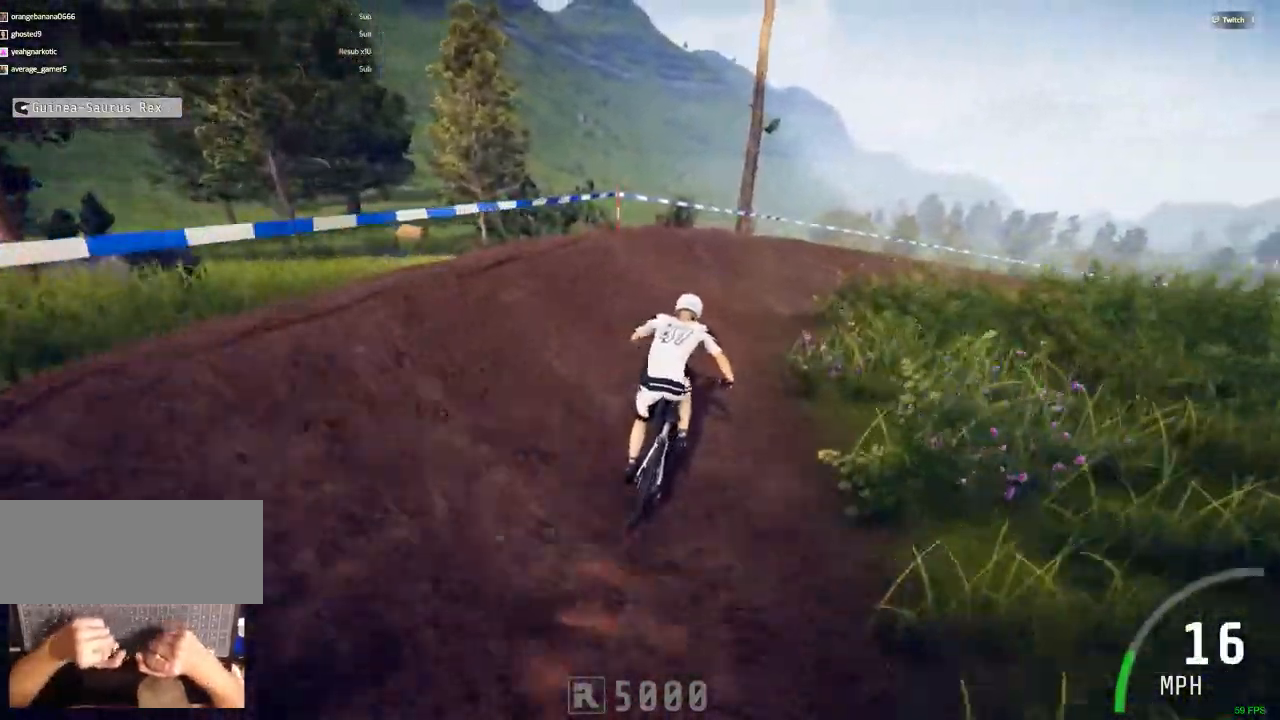
{"keys": ["ctrl_r"], "mouse": []}
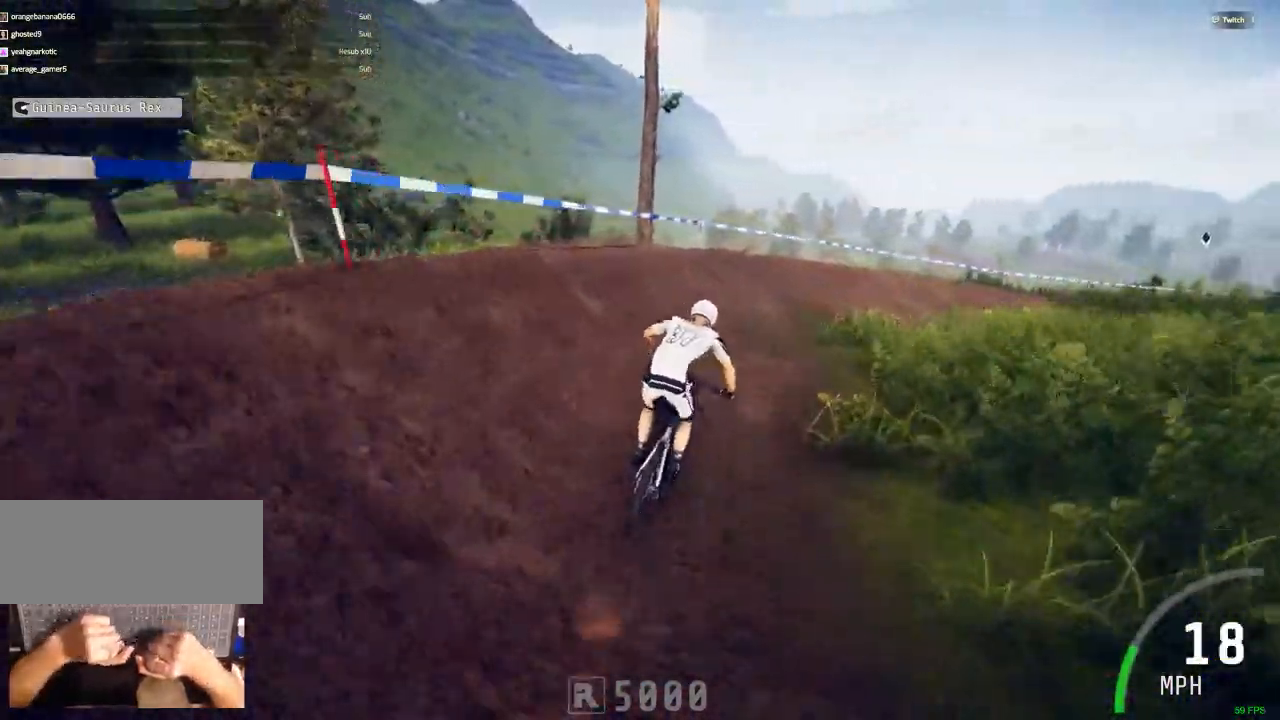
{"keys": ["ctrl_r", "m"], "mouse": [], "events": [[200, "m", "down"]]}
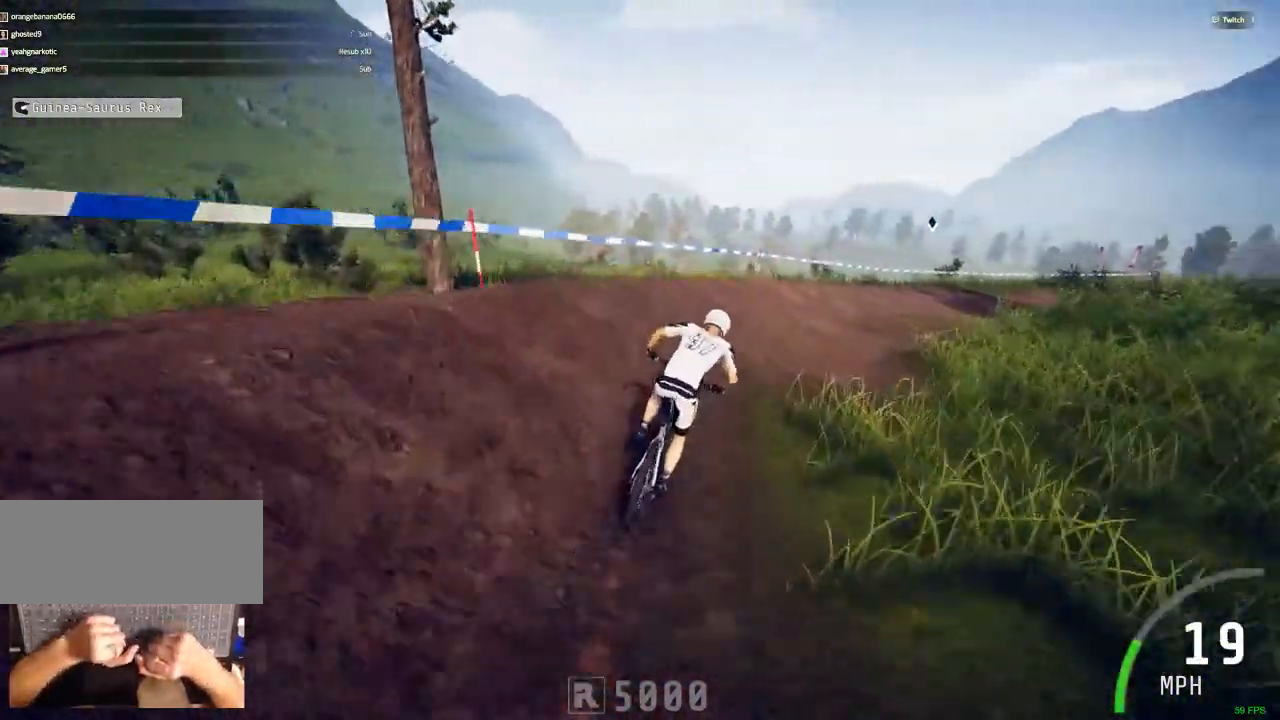
{"keys": ["ctrl_r"], "mouse": [], "events": [[117, "m", "up"]]}
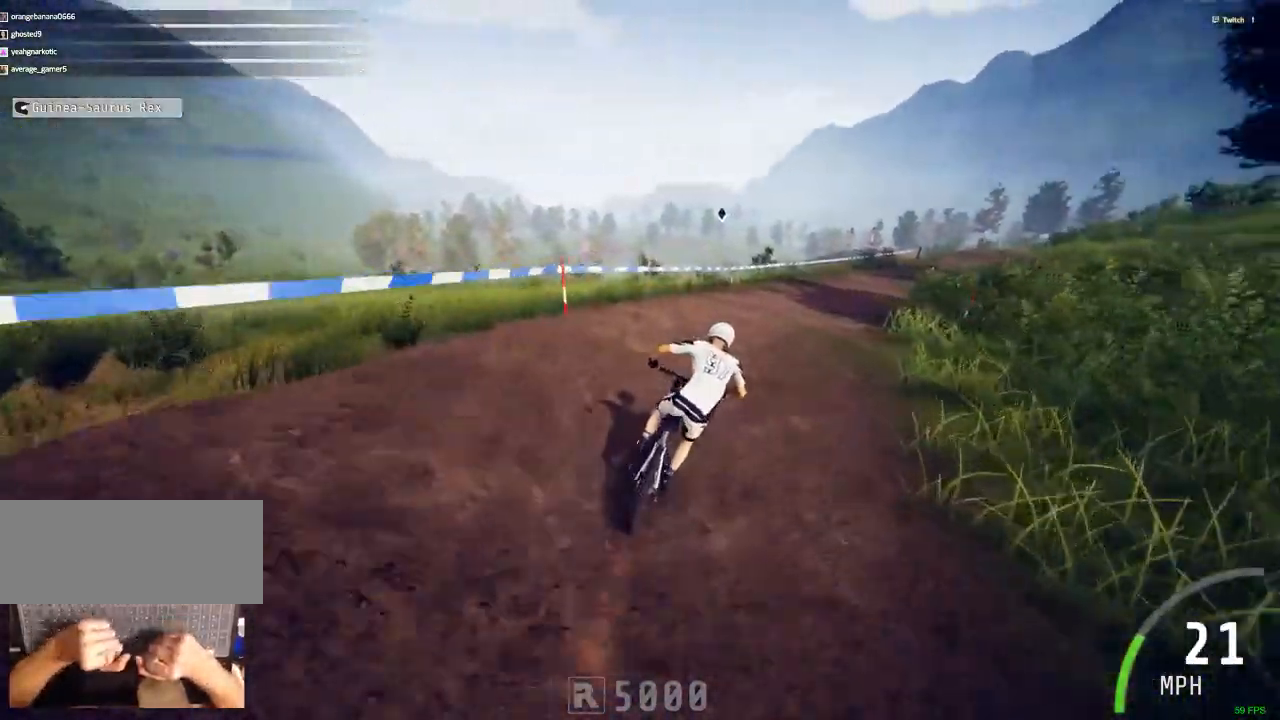
{"keys": ["ctrl_r"], "mouse": [], "events": [[33, "m", "down"], [217, "m", "up"]]}